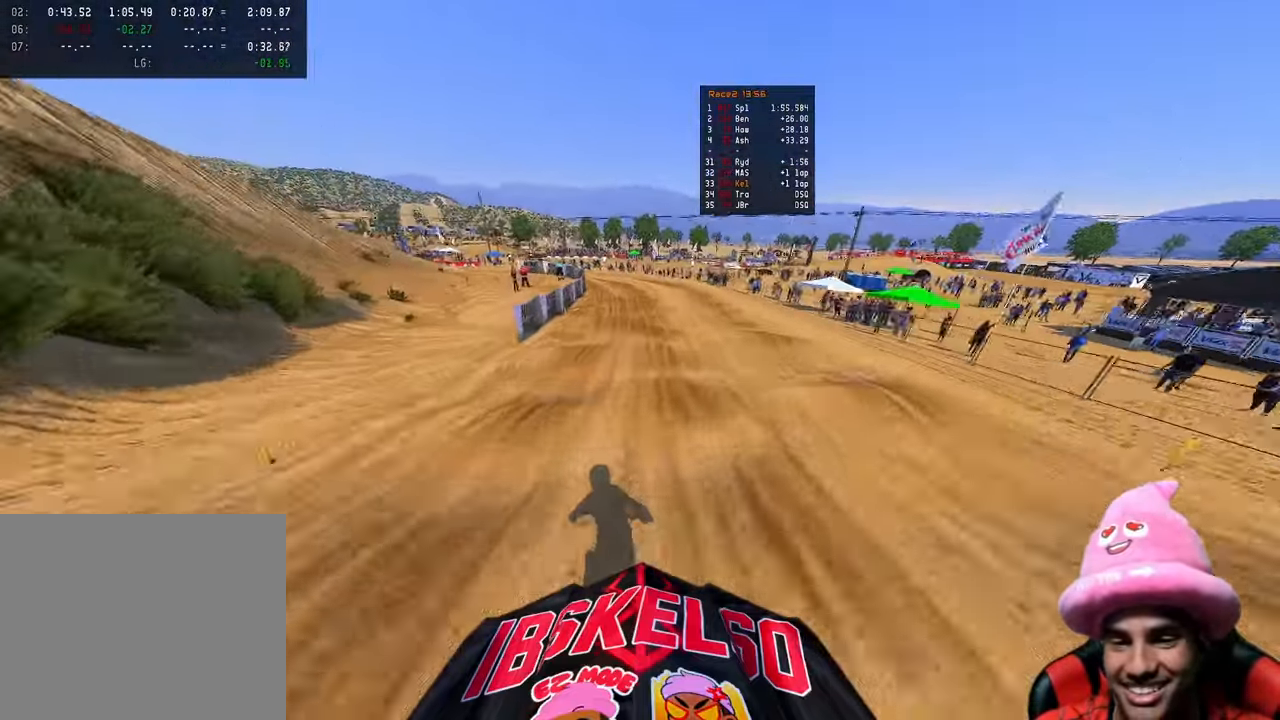
Gameplay with a controller (PlayStation layout); each line is a JSON object with the inputs held at the frame after it. "events" lists button and stick changes between this image and that frame as [ms after this image, input, new state], when the widget could be followed in between.
{"buttons": [], "left_stick": "up", "right_stick": "down-left", "events": [[33, "R2", "down"], [33, "left_stick", "up"], [250, "R2", "up"]]}
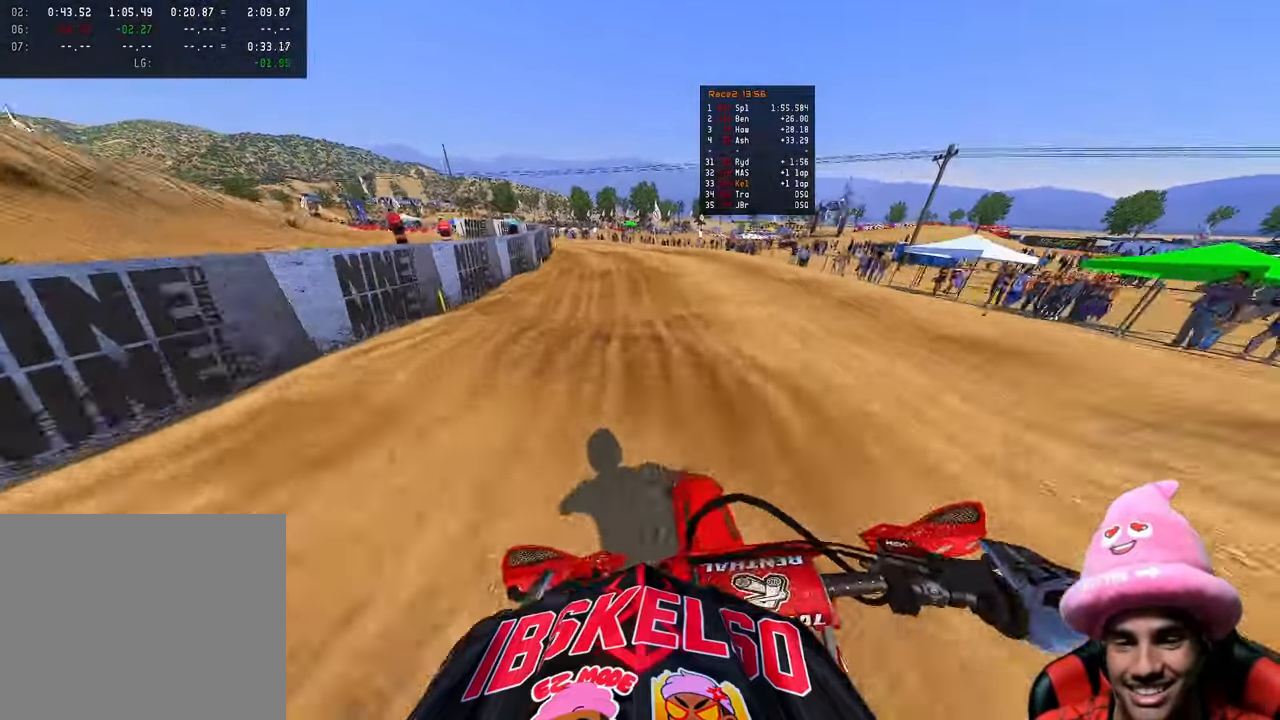
{"buttons": ["R2"], "left_stick": "up-left", "right_stick": "down-left", "events": [[133, "R2", "down"], [317, "R2", "up"], [367, "left_stick", "up-left"], [450, "R2", "down"]]}
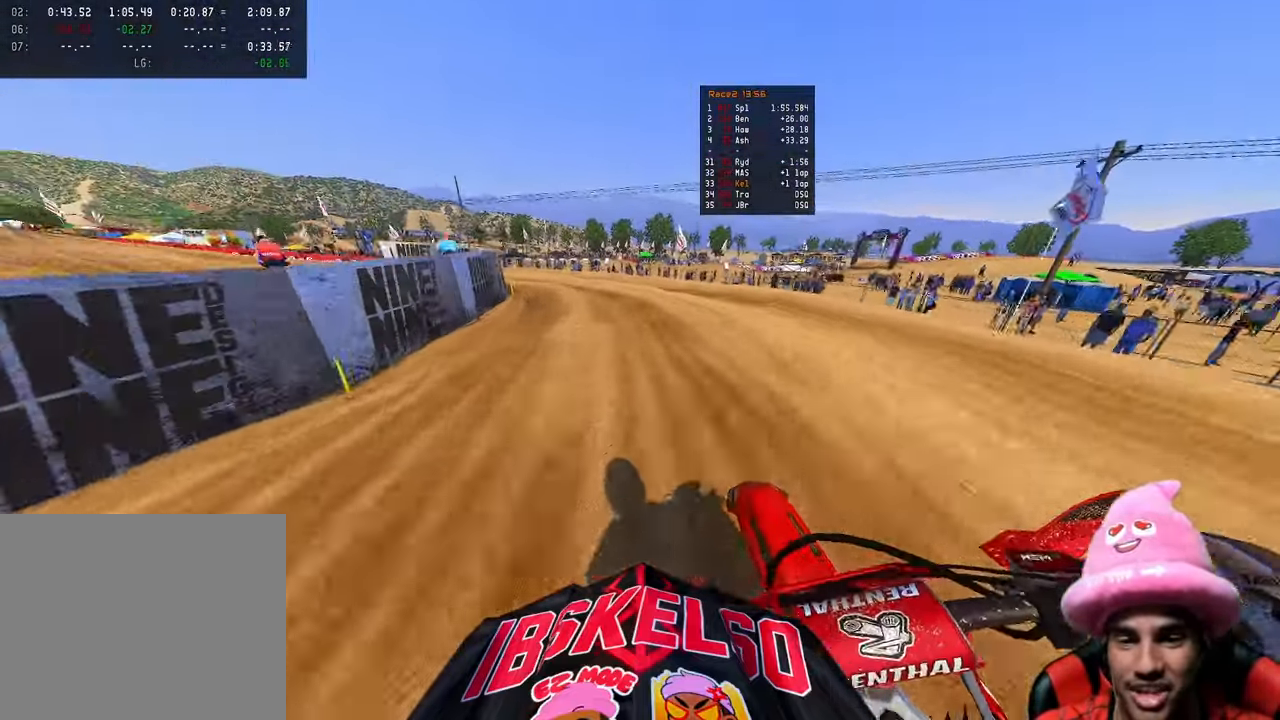
{"buttons": [], "left_stick": "up-left", "right_stick": "down-left", "events": [[150, "R2", "up"]]}
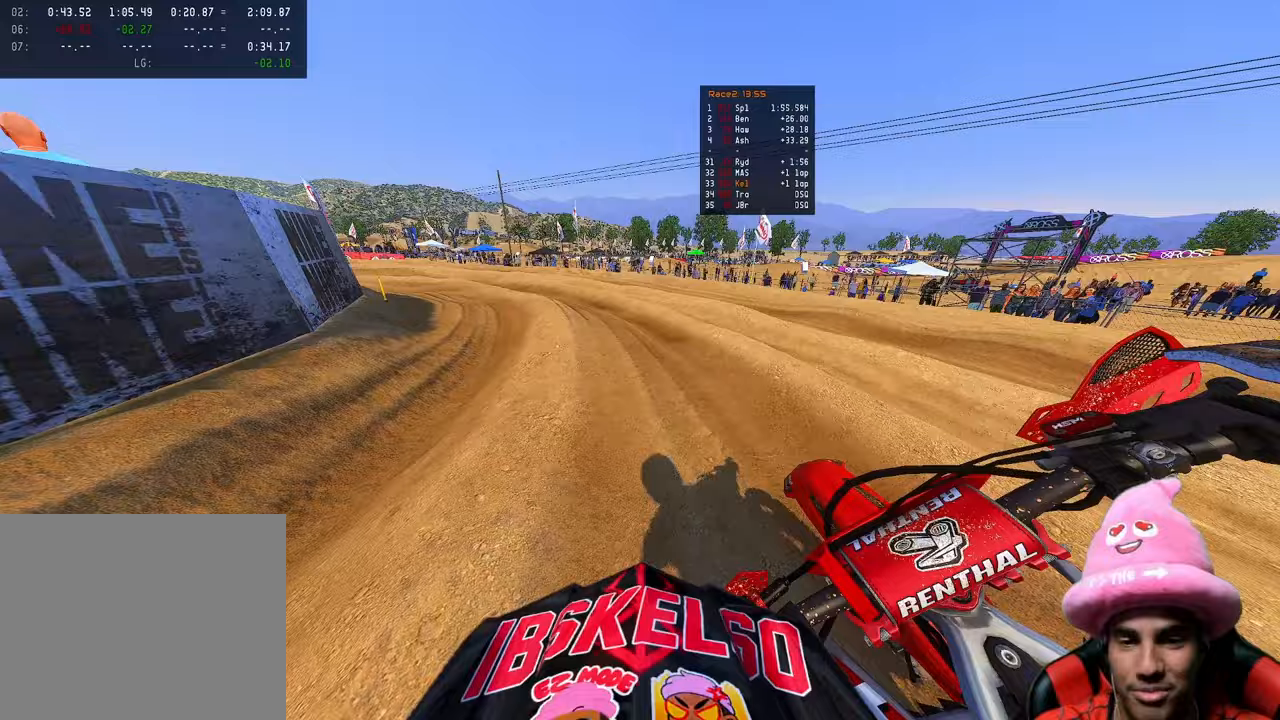
{"buttons": ["R2"], "left_stick": "up-left", "right_stick": "center", "events": [[217, "R3", "down"], [233, "right_stick", "center"], [333, "R3", "up"], [350, "R2", "down"]]}
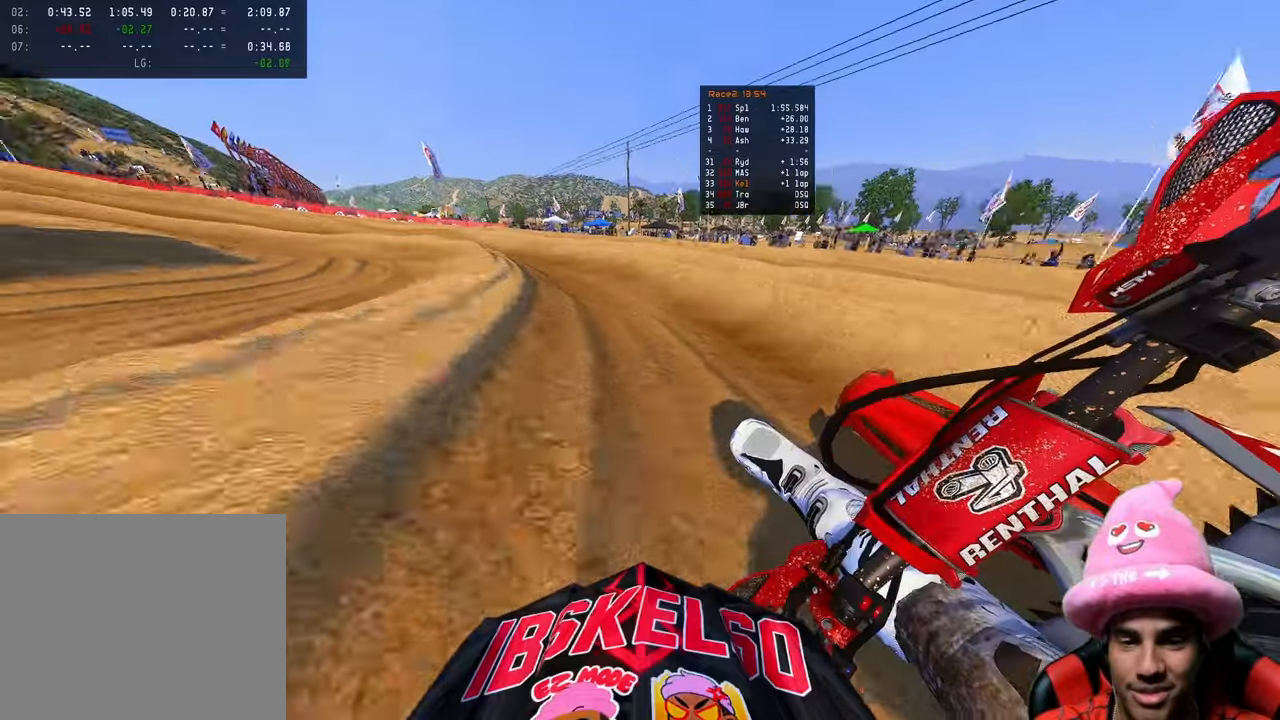
{"buttons": ["R2"], "left_stick": "up-left", "right_stick": "center", "events": [[267, "R2", "up"], [483, "R2", "down"]]}
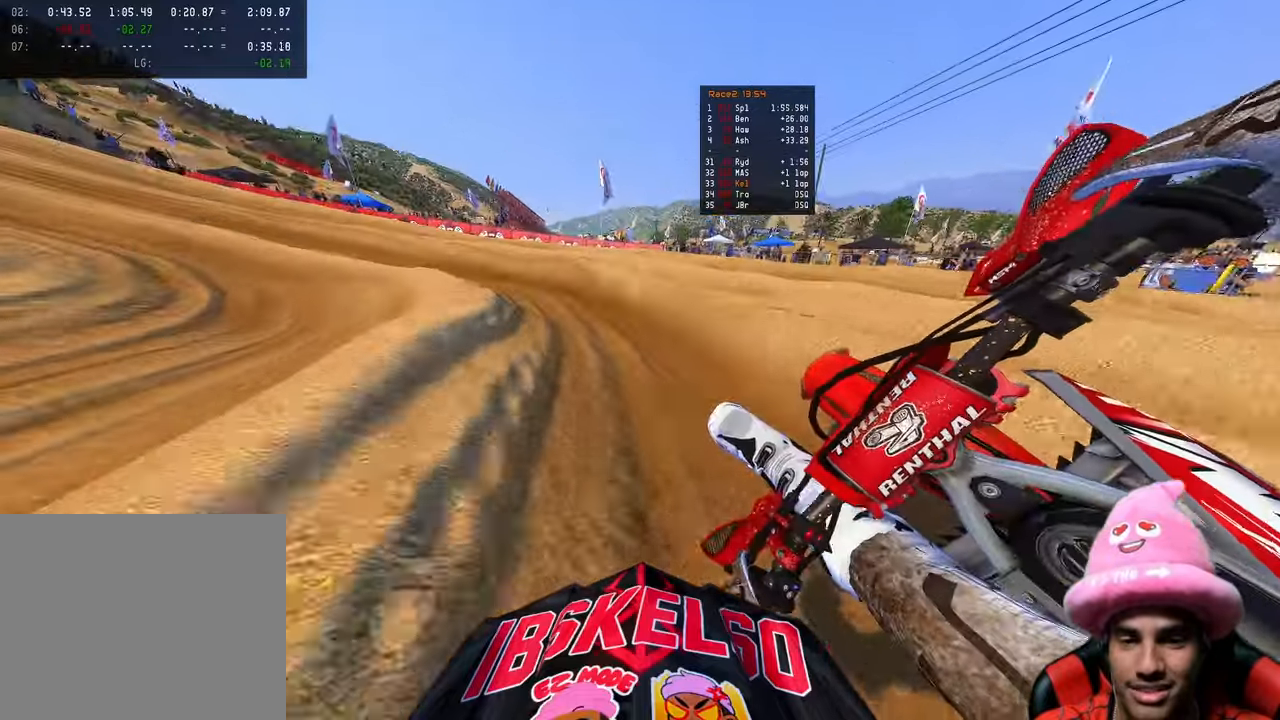
{"buttons": ["R2"], "left_stick": "up-left", "right_stick": "center", "events": [[183, "right_stick", "up-right"], [417, "right_stick", "center"]]}
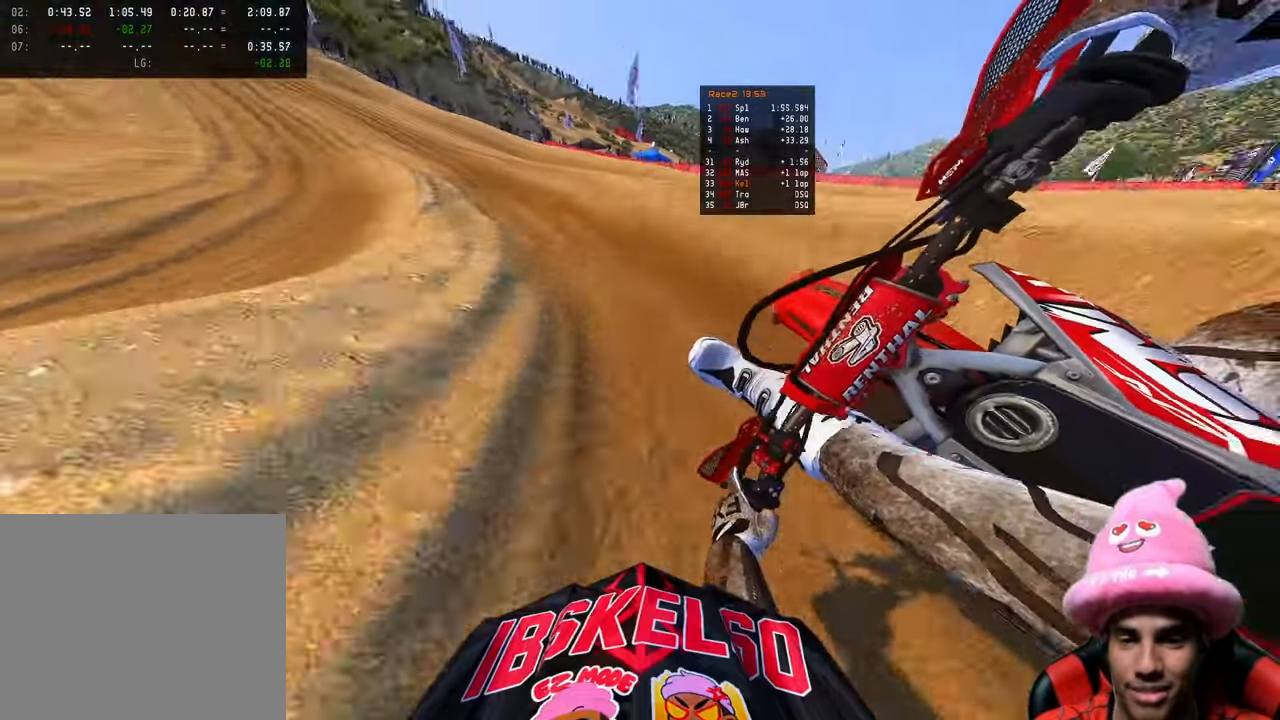
{"buttons": ["R2", "R3"], "left_stick": "up-left", "right_stick": "center", "events": [[133, "R3", "down"], [267, "R3", "up"], [417, "R3", "down"]]}
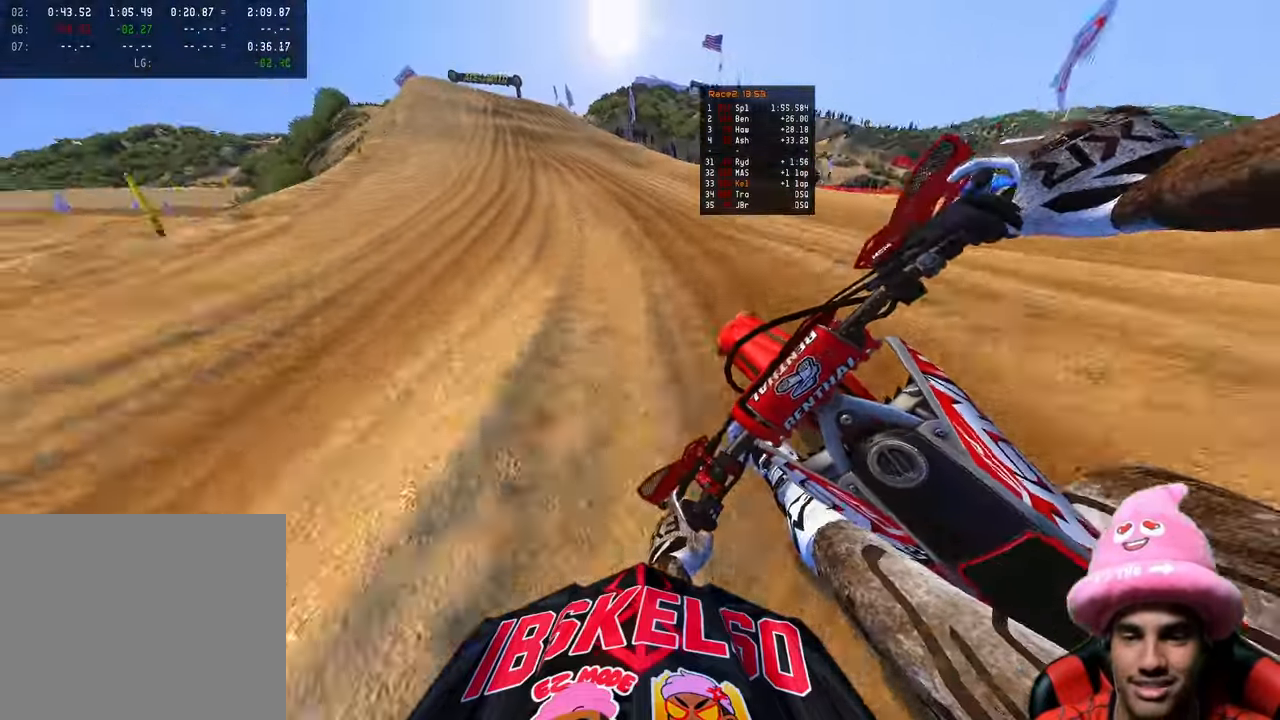
{"buttons": [], "left_stick": "up-left", "right_stick": "down", "events": [[50, "R3", "up"], [167, "right_stick", "down"], [233, "left_stick", "up"], [333, "R3", "down"], [383, "R2", "up"], [383, "R3", "up"], [383, "left_stick", "up-left"]]}
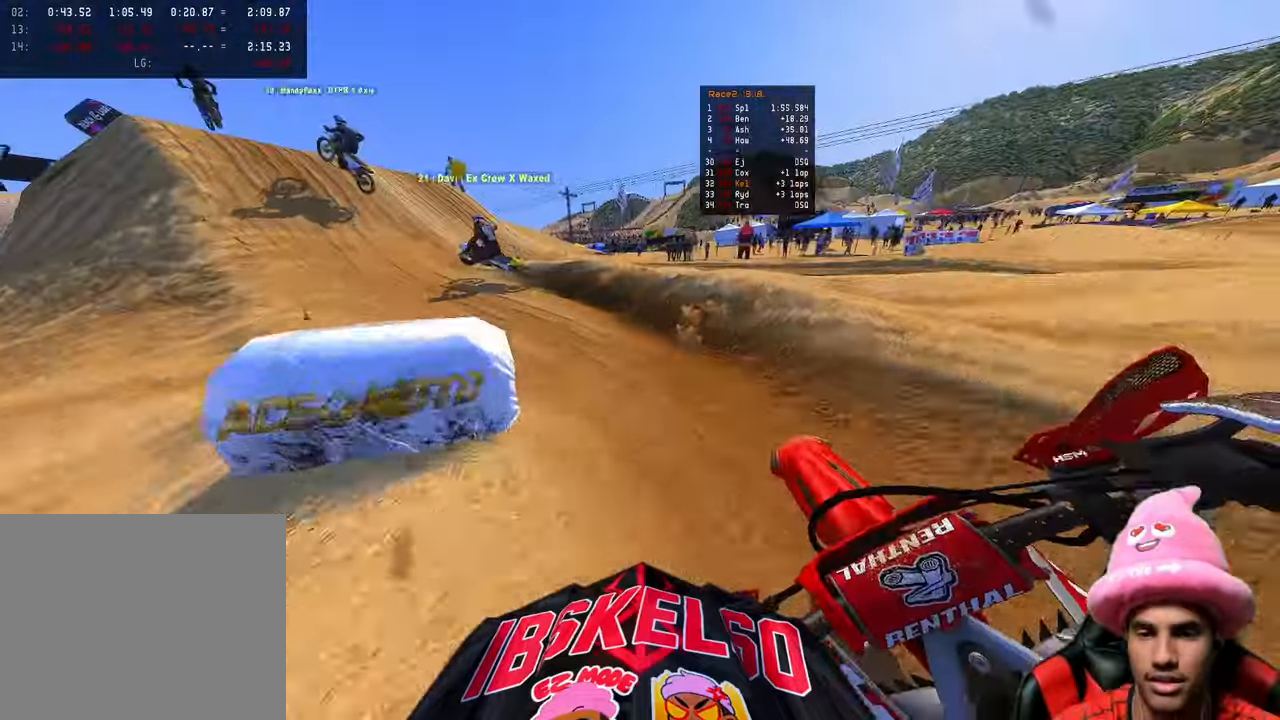
{"buttons": ["R2"], "left_stick": "up", "right_stick": "up-right", "events": [[33, "right_stick", "right"], [83, "R2", "down"], [467, "left_stick", "up"], [467, "right_stick", "up-right"]]}
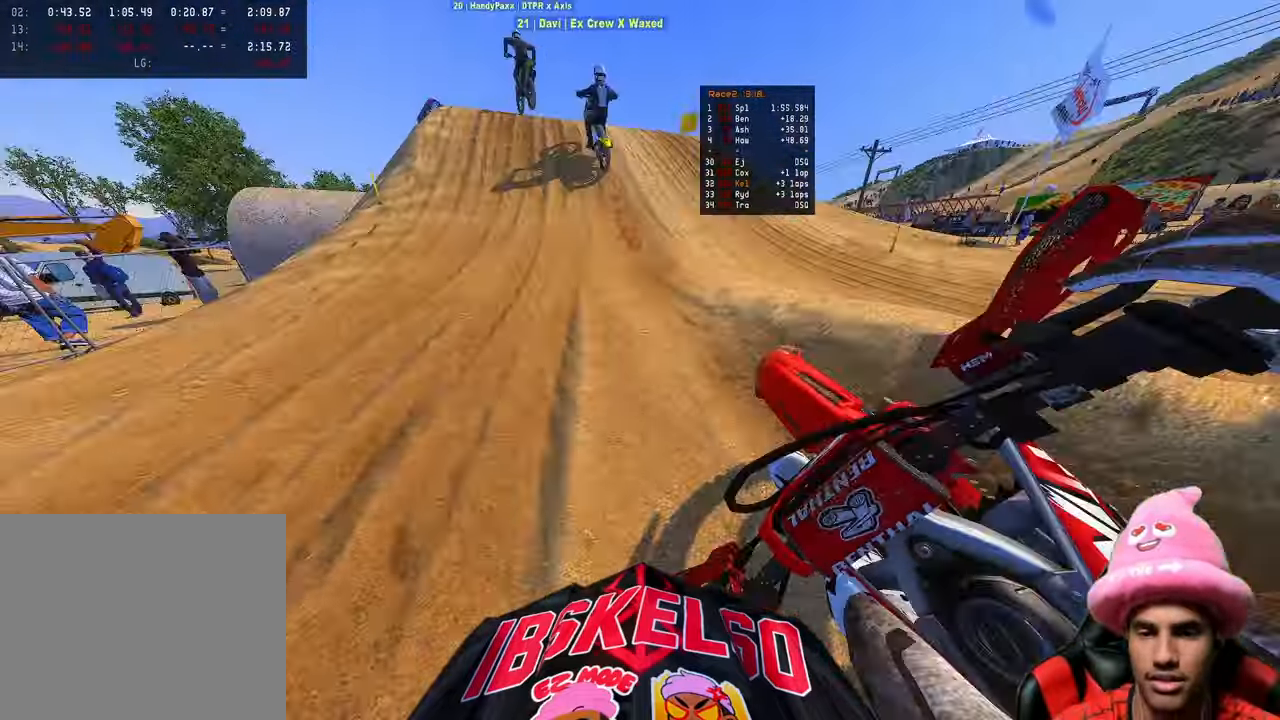
{"buttons": ["L2"], "left_stick": "center", "right_stick": "up", "events": [[50, "R2", "up"], [100, "left_stick", "up-right"], [117, "right_stick", "center"], [167, "R2", "down"], [217, "left_stick", "center"], [417, "R2", "up"], [433, "L2", "down"], [433, "R3", "down"], [500, "R3", "up"], [500, "right_stick", "up"]]}
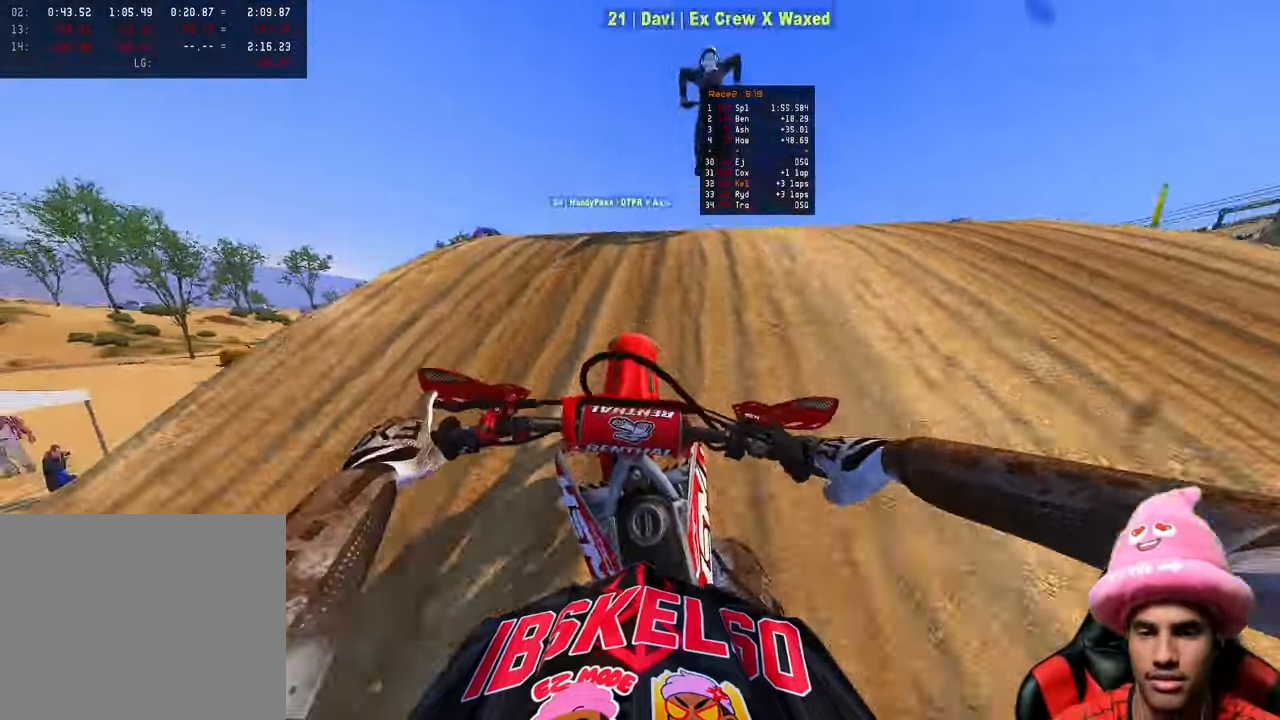
{"buttons": [], "left_stick": "up-right", "right_stick": "up", "events": [[83, "R3", "down"], [83, "right_stick", "up-left"], [200, "R3", "up"], [200, "right_stick", "up"], [267, "L2", "up"], [367, "left_stick", "up-right"]]}
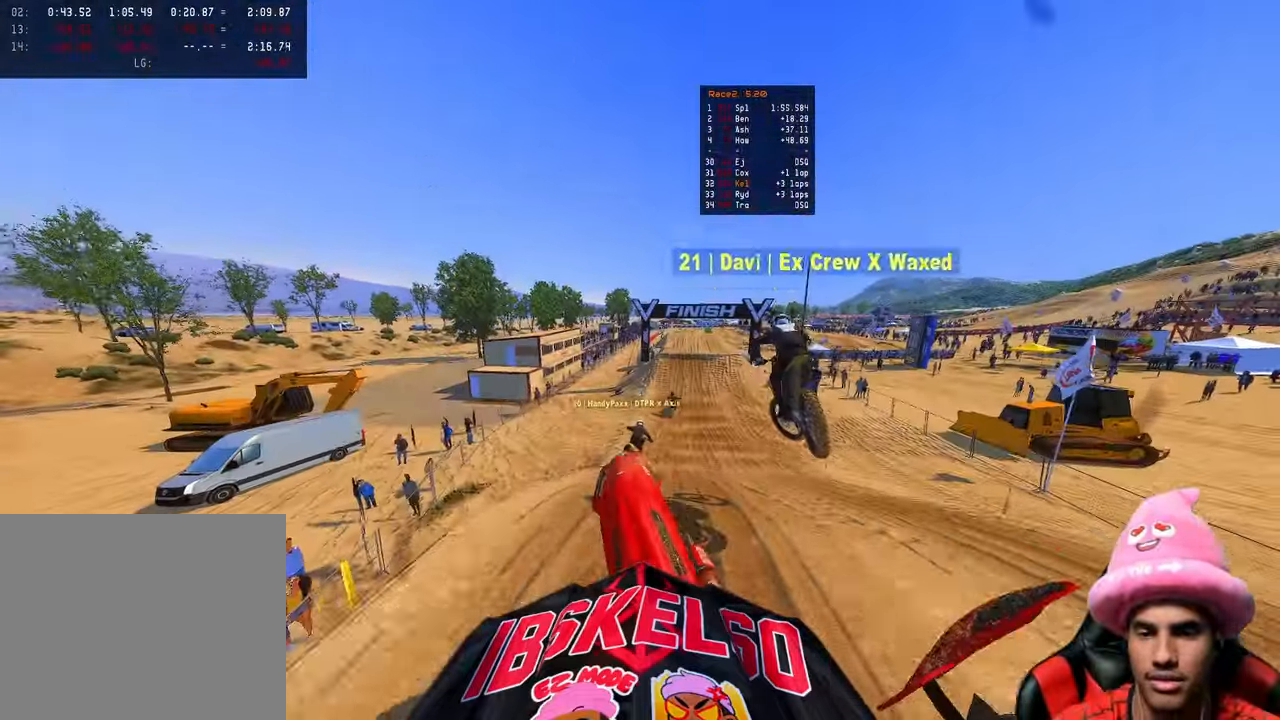
{"buttons": ["R2"], "left_stick": "up-right", "right_stick": "up", "events": [[167, "R2", "down"]]}
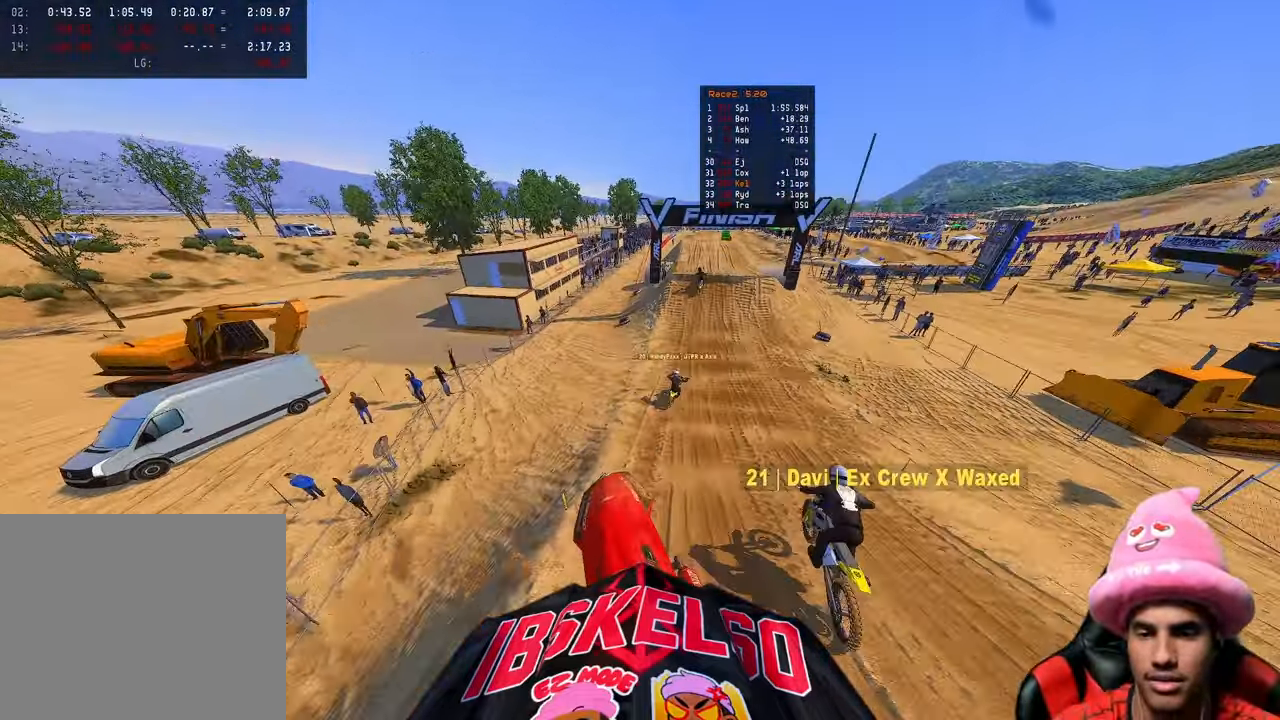
{"buttons": ["R2"], "left_stick": "up-right", "right_stick": "up", "events": []}
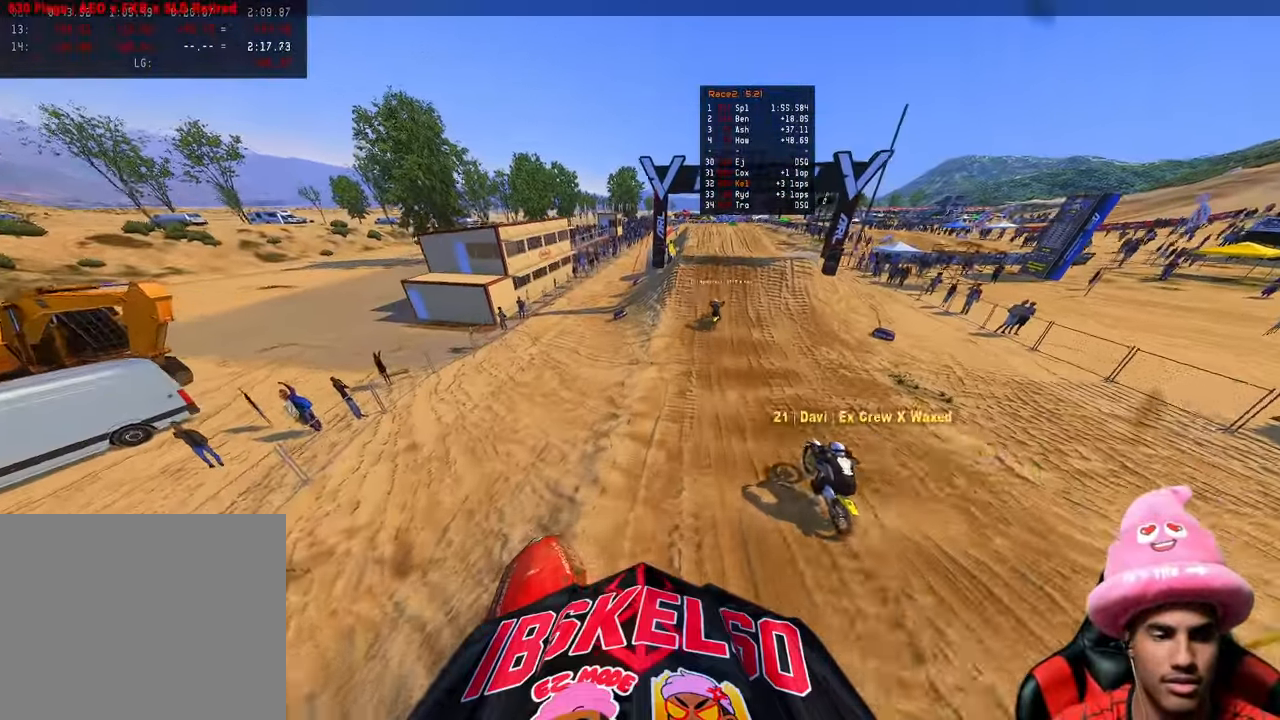
{"buttons": ["R2"], "left_stick": "up-right", "right_stick": "up-left", "events": [[467, "right_stick", "up-left"]]}
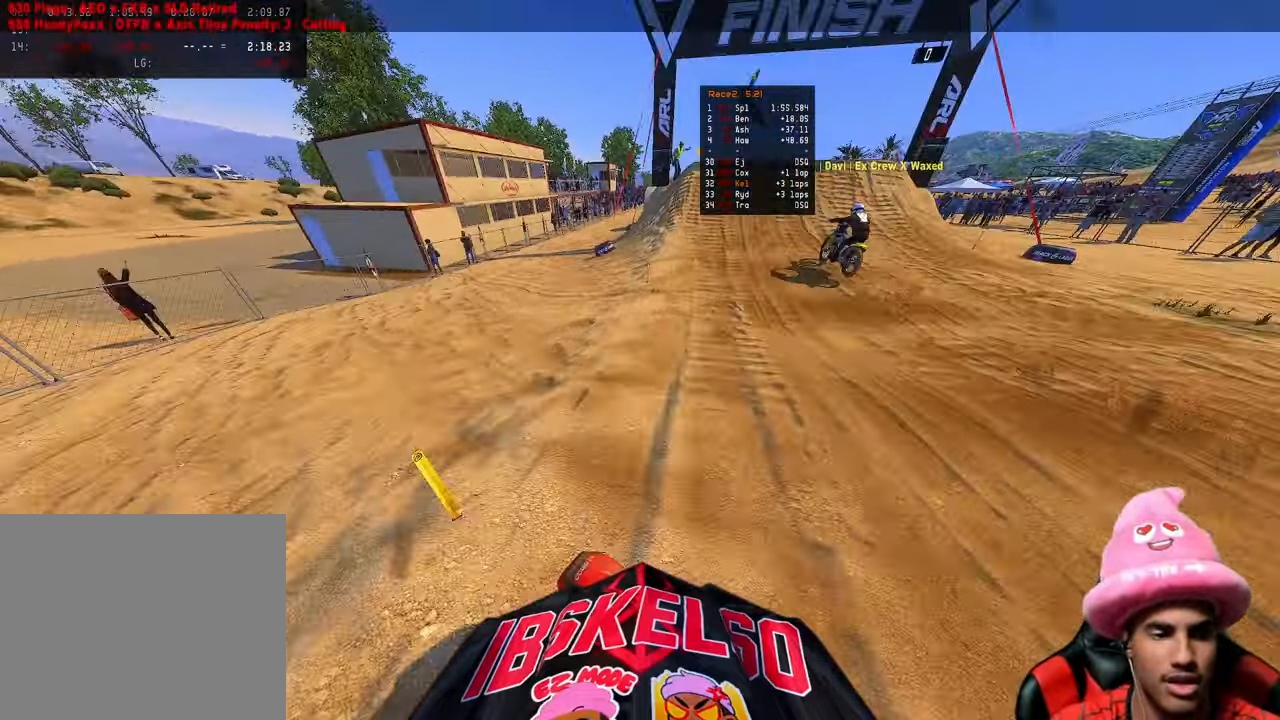
{"buttons": ["R2"], "left_stick": "center", "right_stick": "center", "events": [[133, "left_stick", "center"], [383, "right_stick", "center"]]}
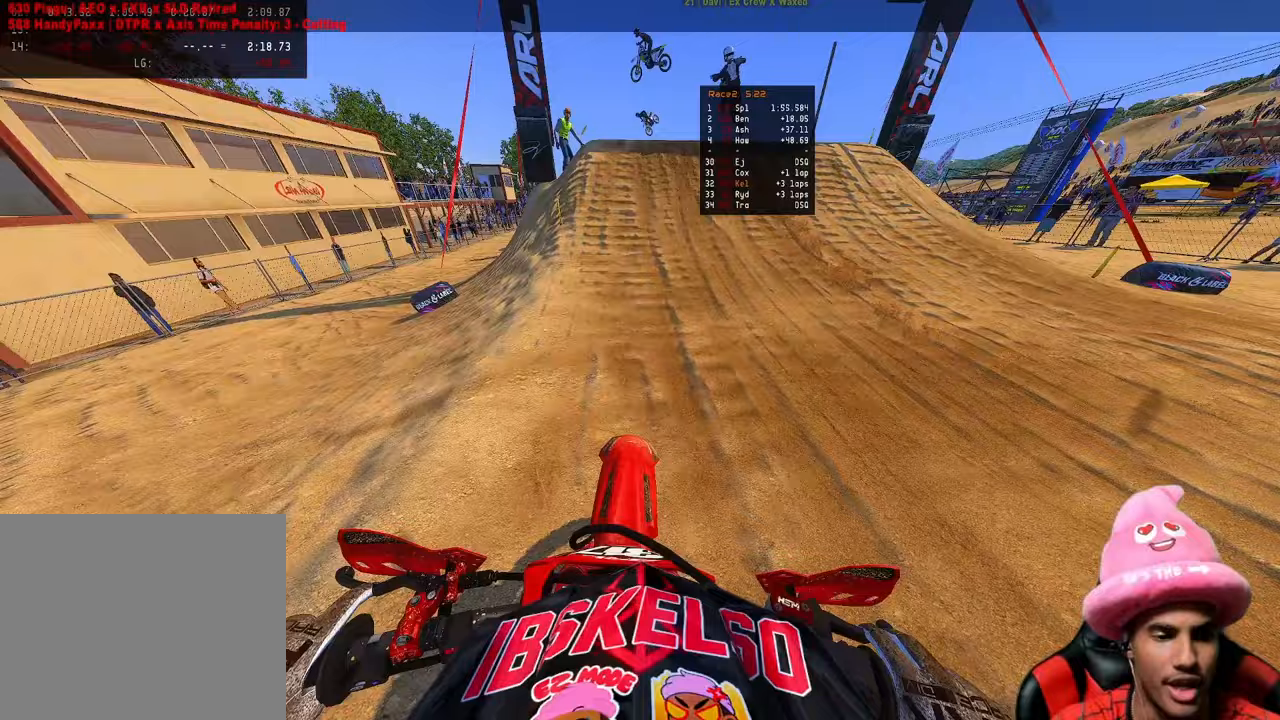
{"buttons": ["R2"], "left_stick": "up-left", "right_stick": "up", "events": [[350, "right_stick", "up"], [483, "left_stick", "up-left"]]}
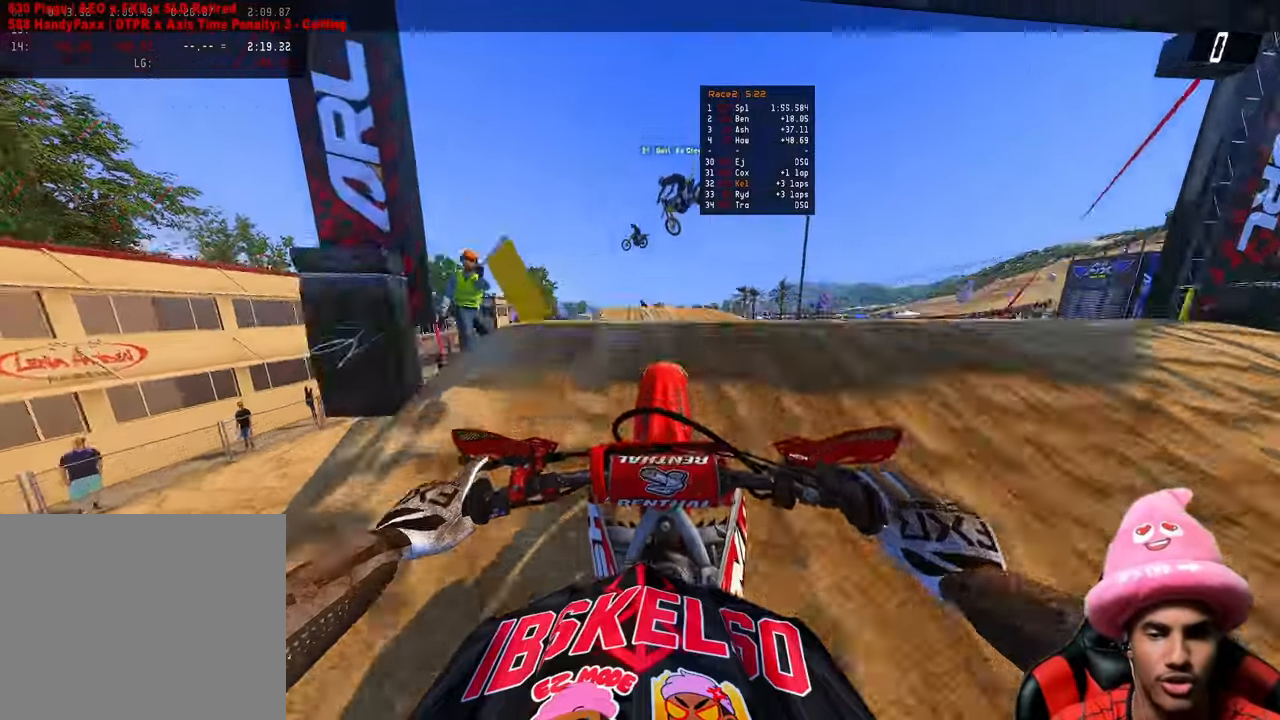
{"buttons": ["R2"], "left_stick": "center", "right_stick": "down", "events": [[17, "R3", "down"], [67, "right_stick", "center"], [100, "R3", "up"], [117, "right_stick", "down"], [133, "R2", "up"], [233, "left_stick", "up-right"], [500, "R2", "down"], [500, "left_stick", "center"]]}
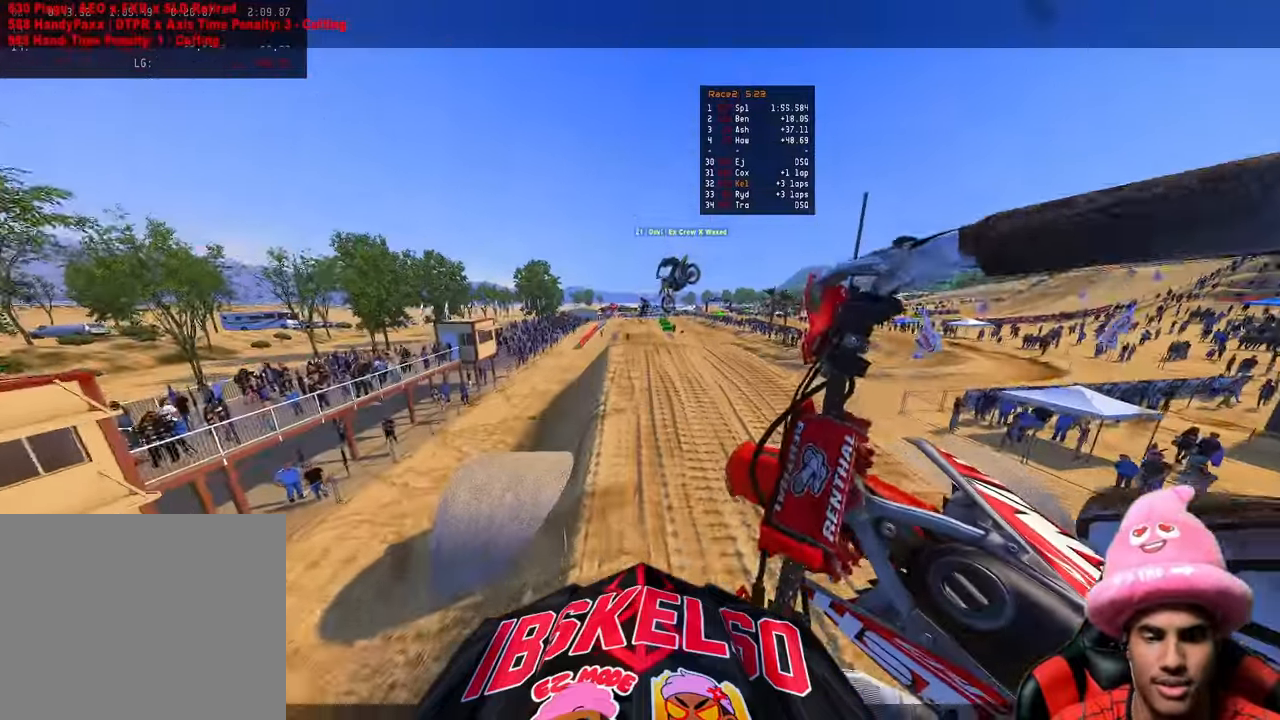
{"buttons": ["R2"], "left_stick": "center", "right_stick": "center", "events": [[100, "right_stick", "center"], [167, "R3", "down"], [283, "R3", "up"], [367, "right_stick", "left"], [467, "right_stick", "center"]]}
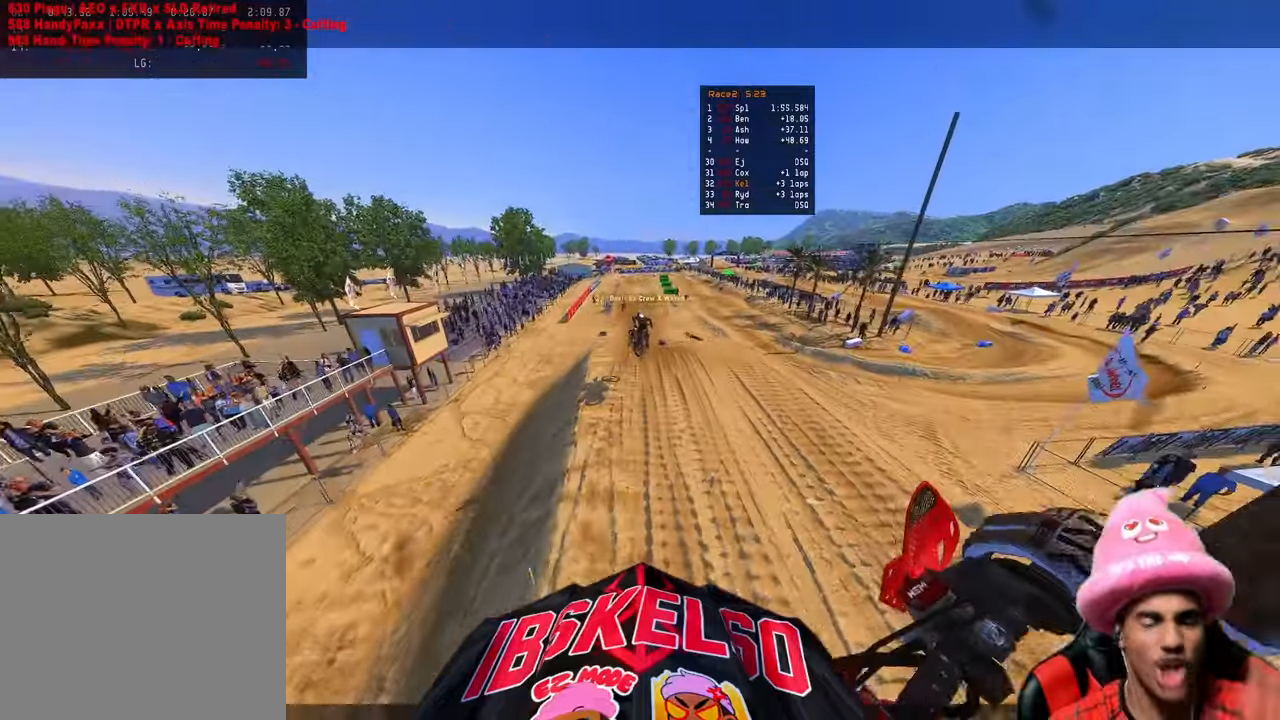
{"buttons": ["R2"], "left_stick": "center", "right_stick": "up", "events": [[117, "right_stick", "up"]]}
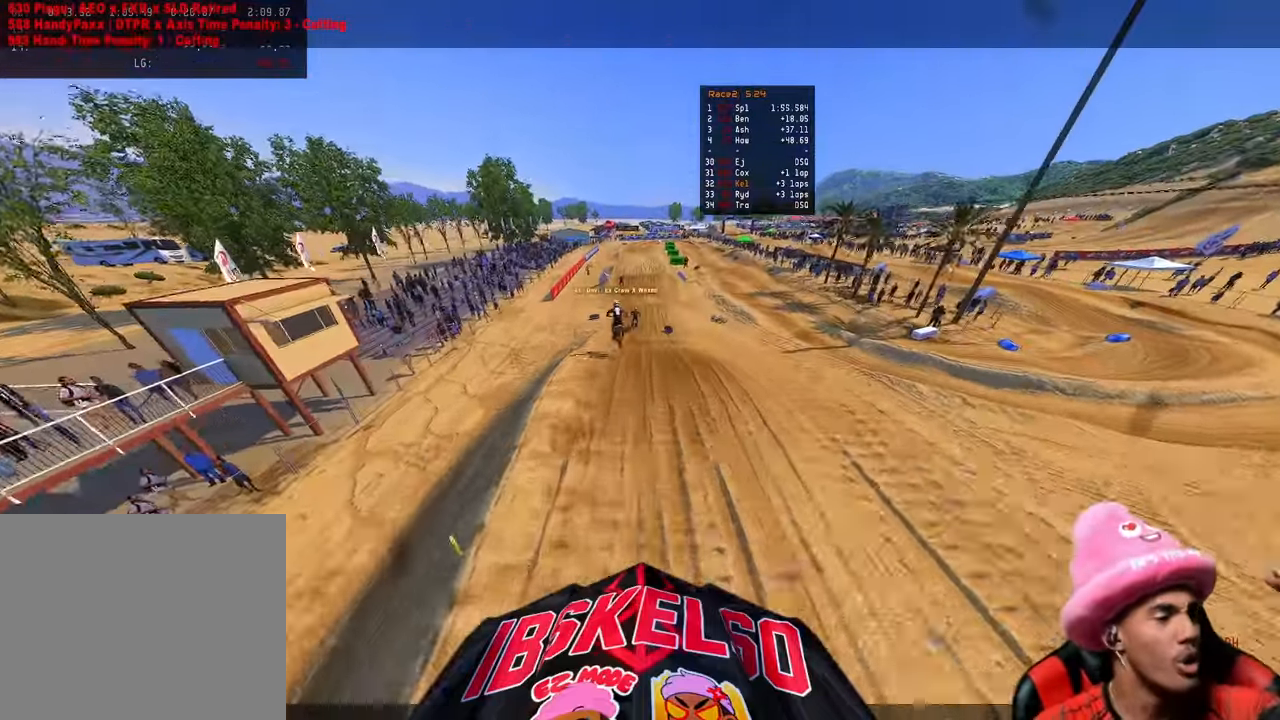
{"buttons": [], "left_stick": "center", "right_stick": "center", "events": [[183, "right_stick", "center"], [217, "R2", "up"]]}
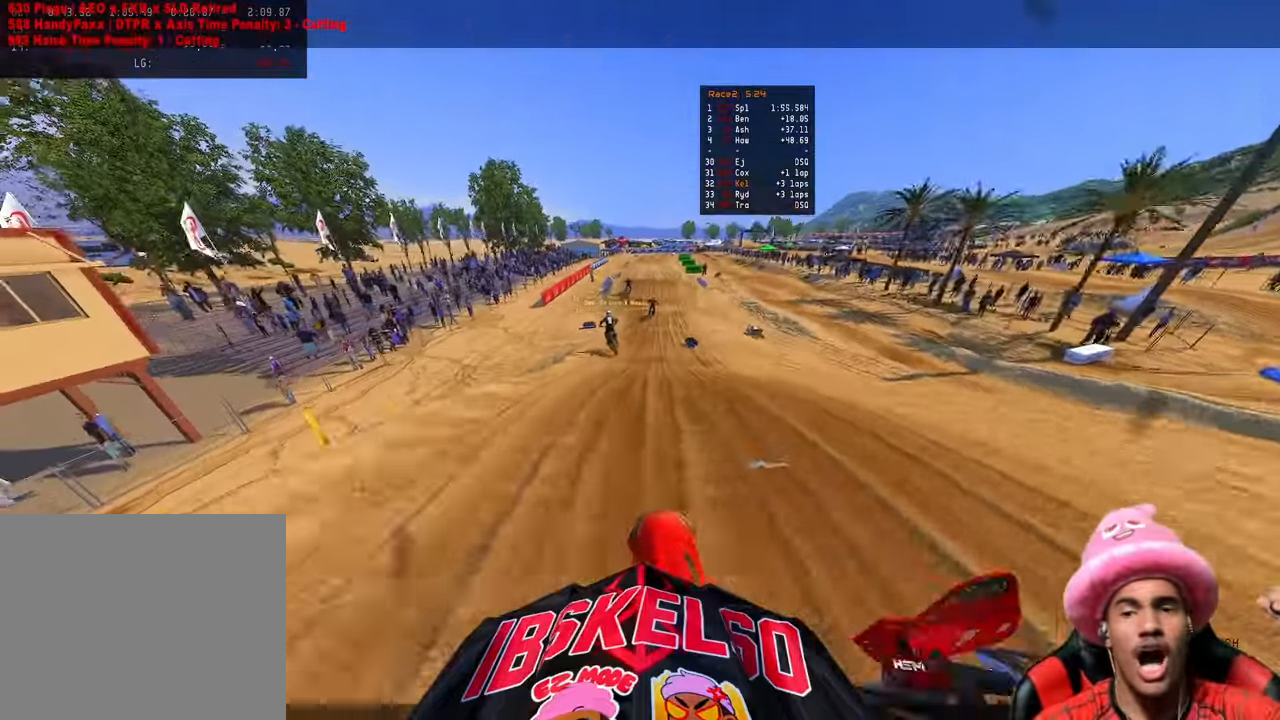
{"buttons": ["R2"], "left_stick": "center", "right_stick": "center", "events": [[500, "R2", "down"]]}
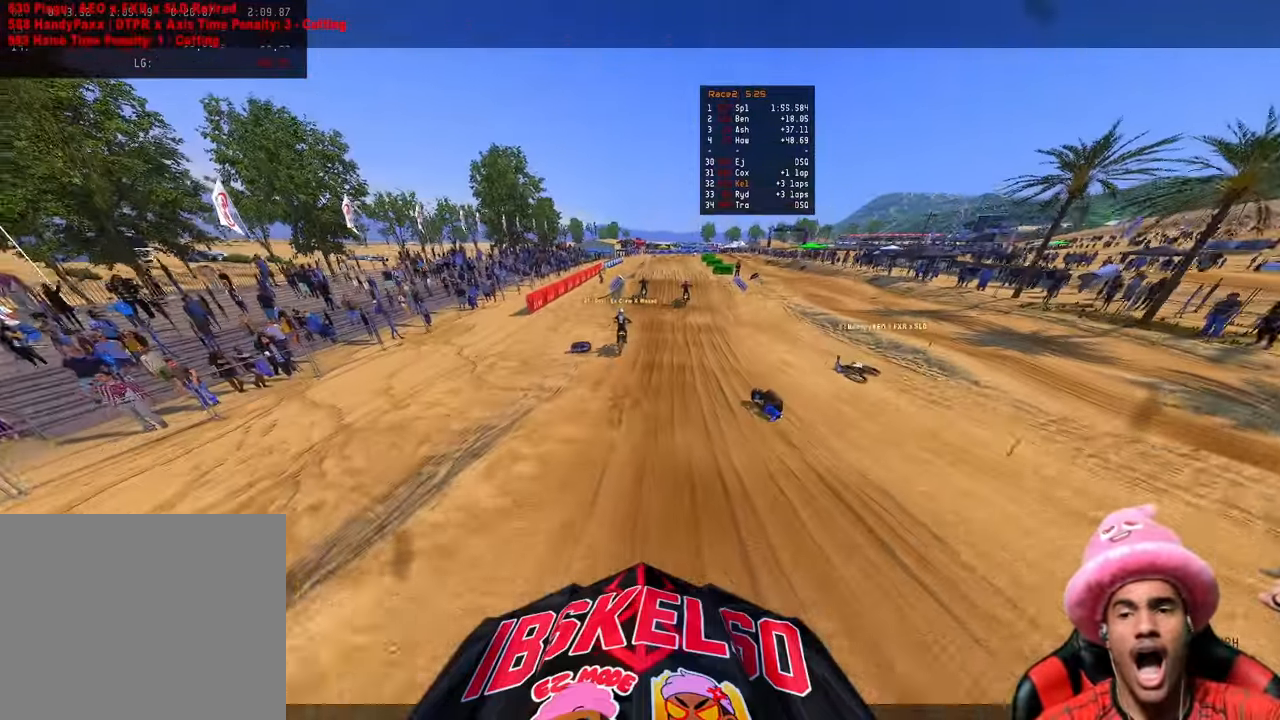
{"buttons": [], "left_stick": "center", "right_stick": "center", "events": [[317, "R2", "up"]]}
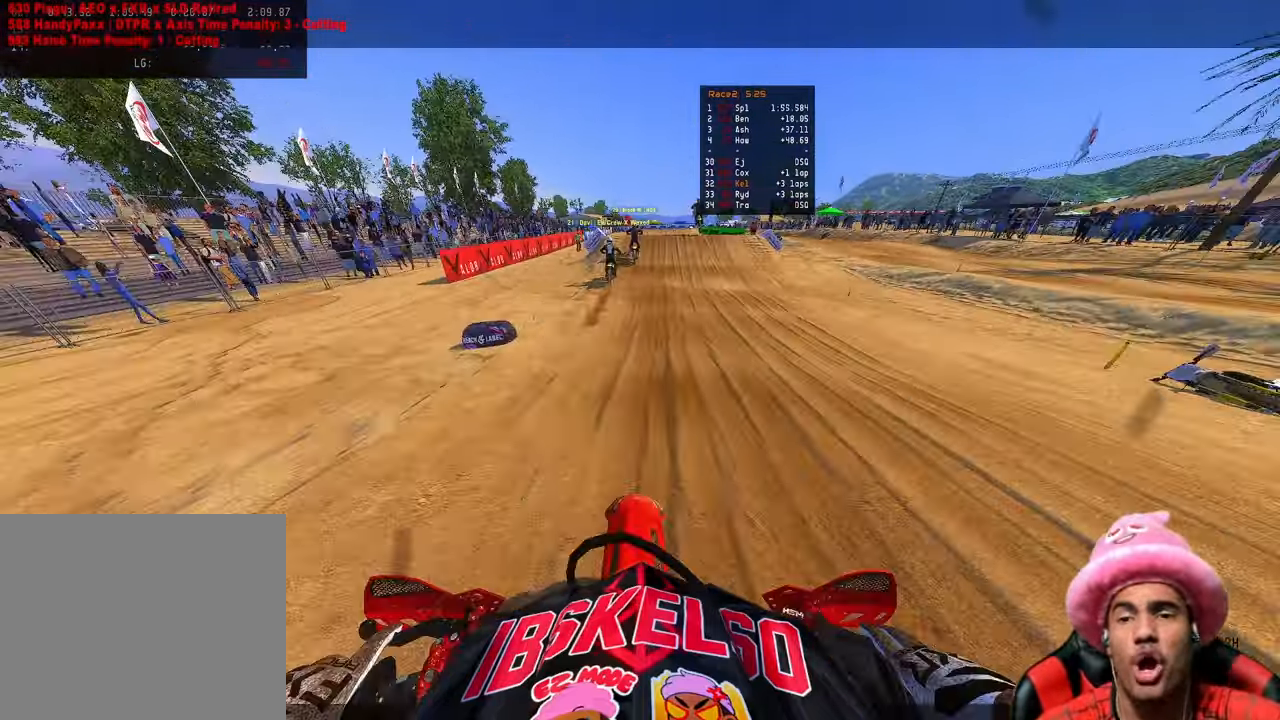
{"buttons": [], "left_stick": "center", "right_stick": "center", "events": [[133, "left_stick", "down-right"], [250, "R2", "down"], [283, "left_stick", "center"], [483, "R2", "up"]]}
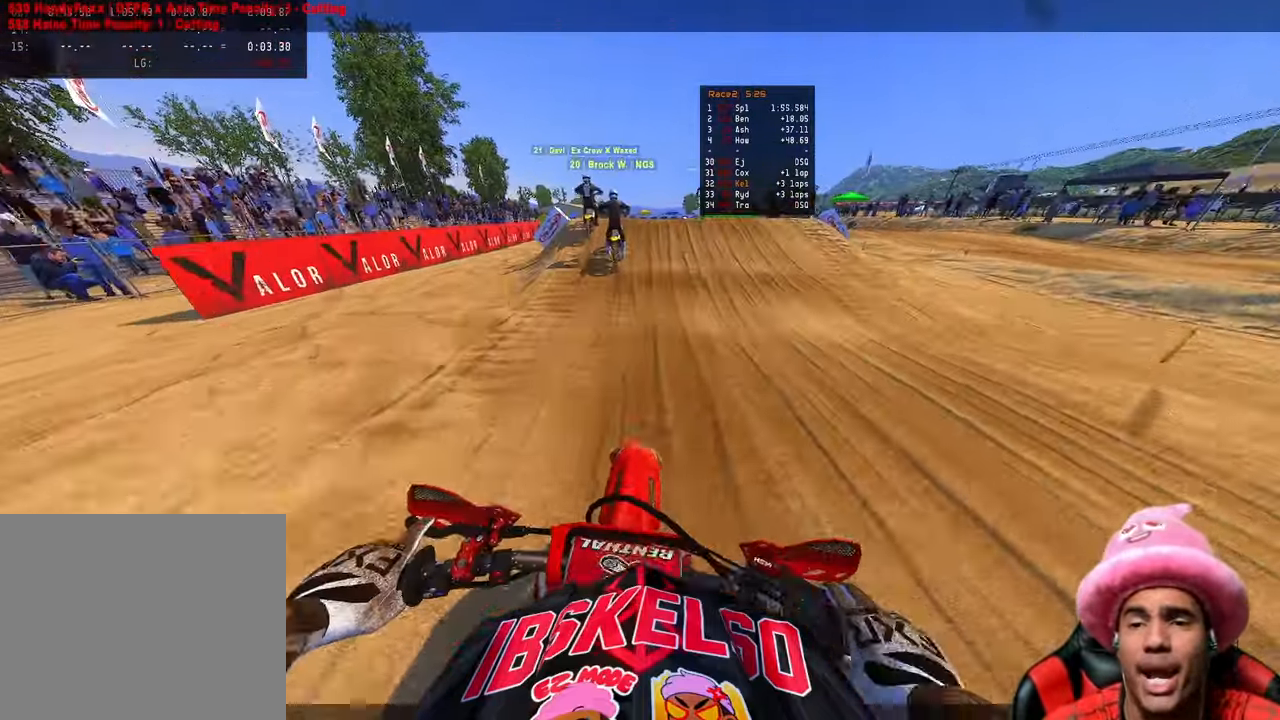
{"buttons": [], "left_stick": "center", "right_stick": "center", "events": [[83, "R2", "down"], [267, "R2", "up"], [350, "R2", "down"], [450, "R2", "up"]]}
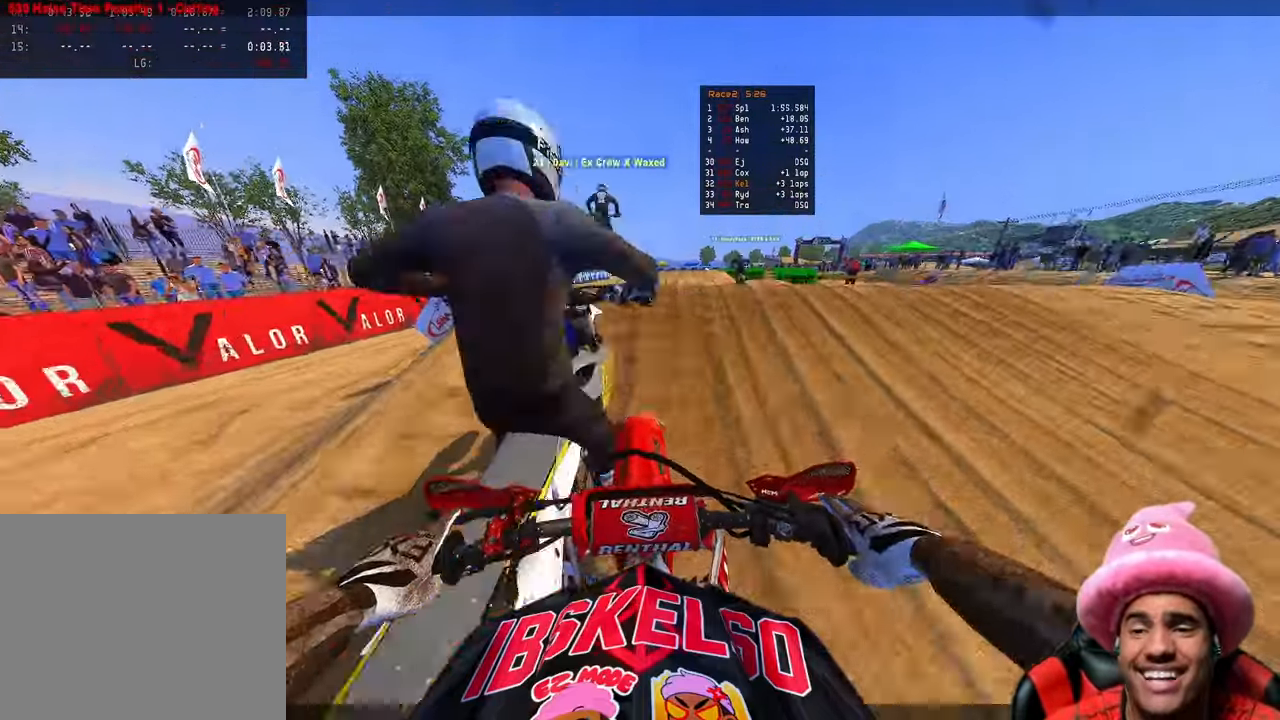
{"buttons": [], "left_stick": "center", "right_stick": "center", "events": []}
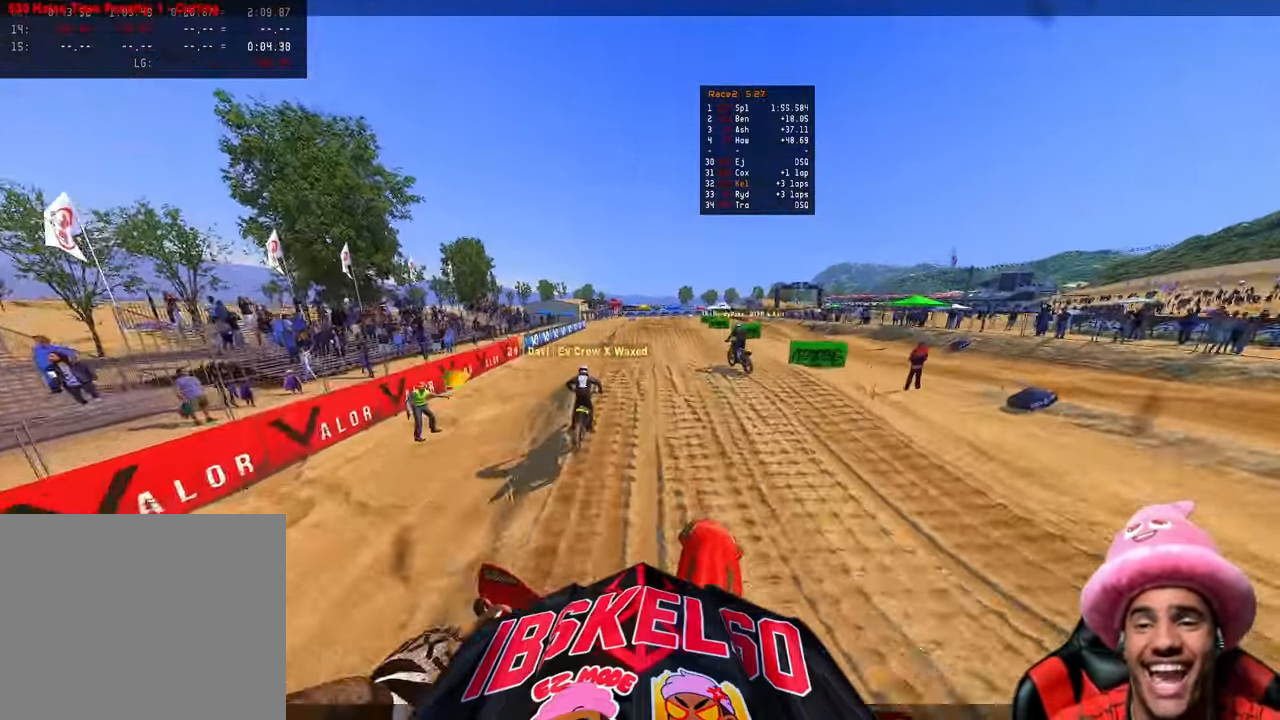
{"buttons": [], "left_stick": "center", "right_stick": "center", "events": [[117, "R2", "down"], [333, "R2", "up"]]}